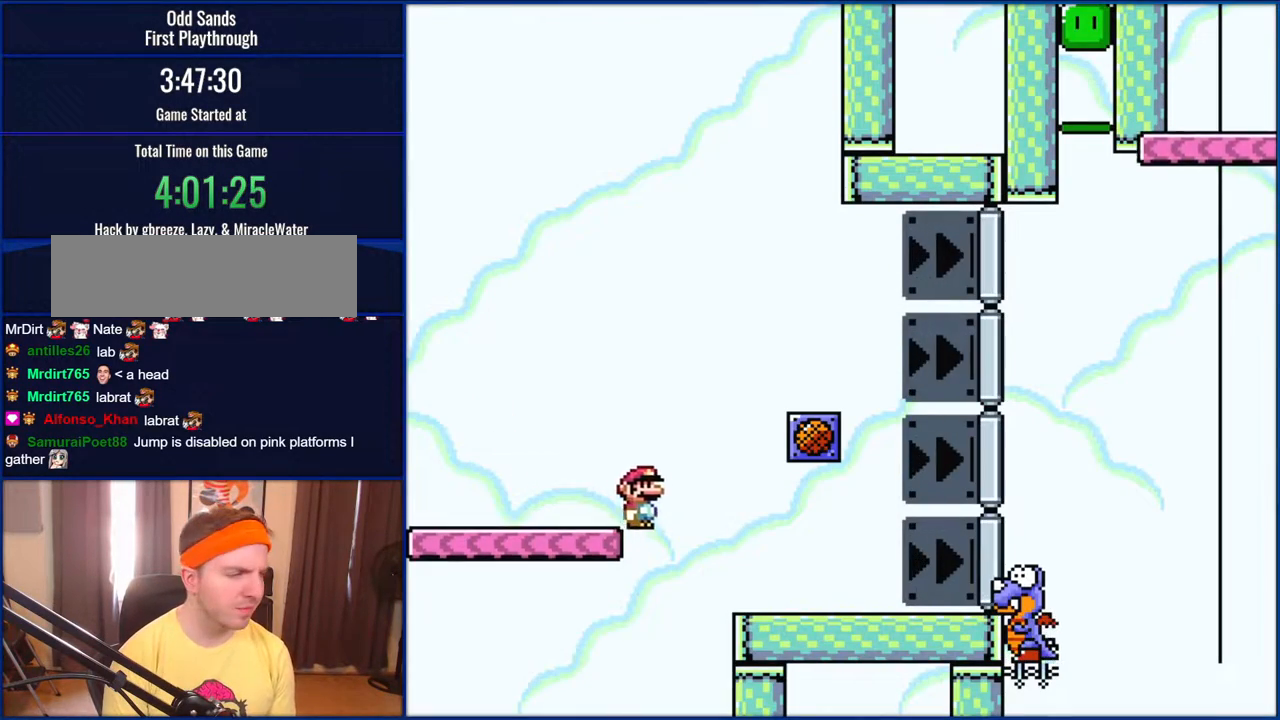
Gameplay with a controller (Nintendo layout); each line is a JSON object with the inputs held at the frame after it. "events" lists button and stick changes between this image and that frame as [ms after this image, input, new state], when the widget could be followed in between. Not read: L1 L3 R1 R3.
{"buttons": ["Y", "DPAD_RIGHT"], "events": []}
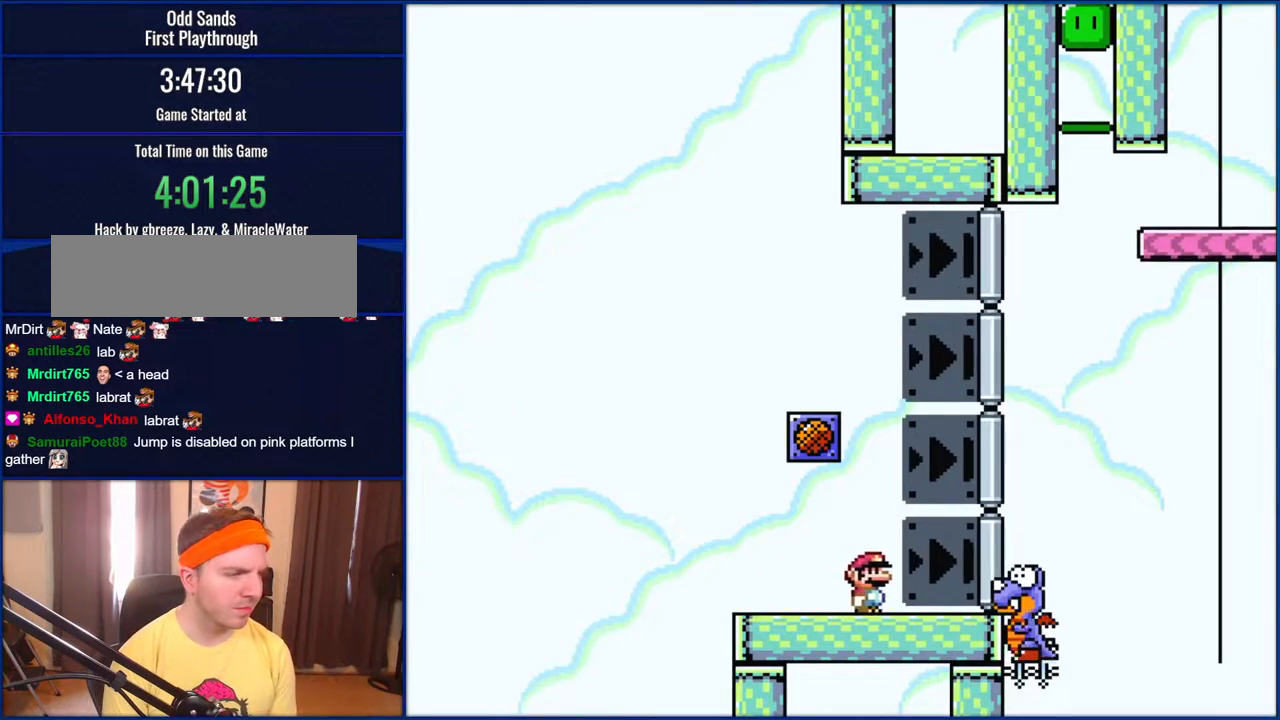
{"buttons": ["B", "Y", "DPAD_RIGHT"], "events": [[250, "B", "down"]]}
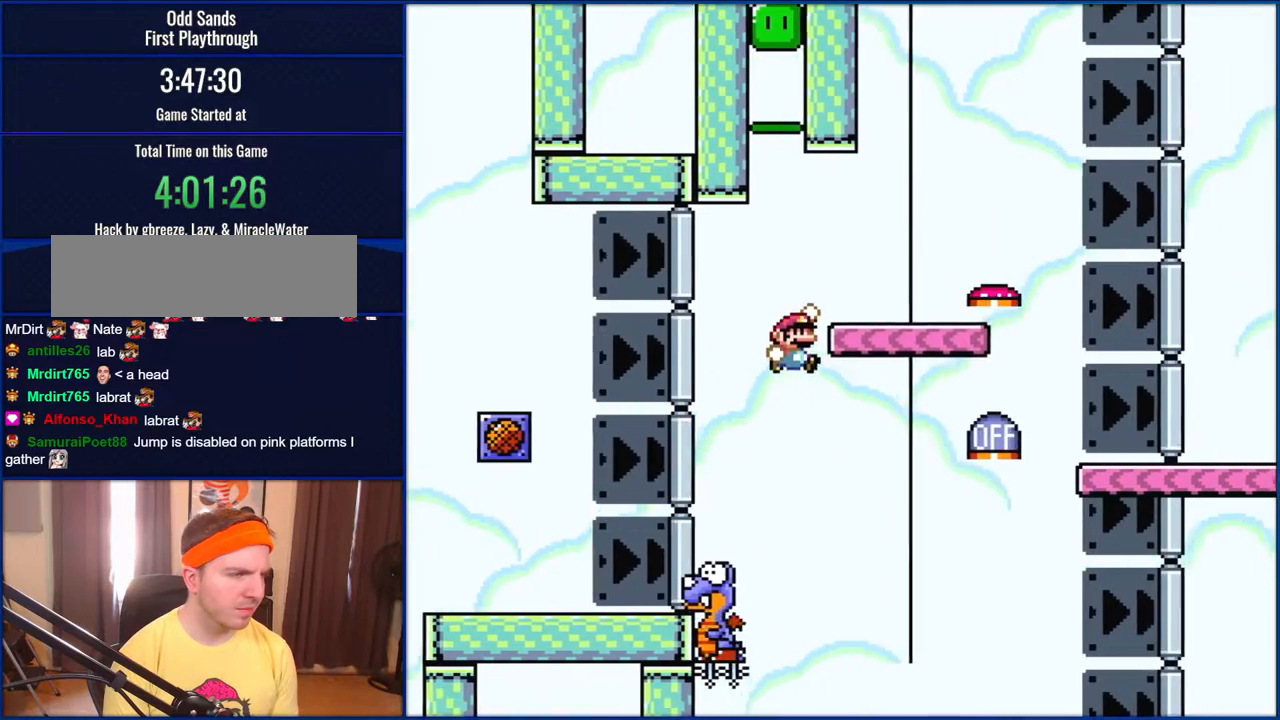
{"buttons": ["B", "Y", "DPAD_LEFT"], "events": [[383, "DPAD_RIGHT", "up"], [433, "DPAD_LEFT", "down"]]}
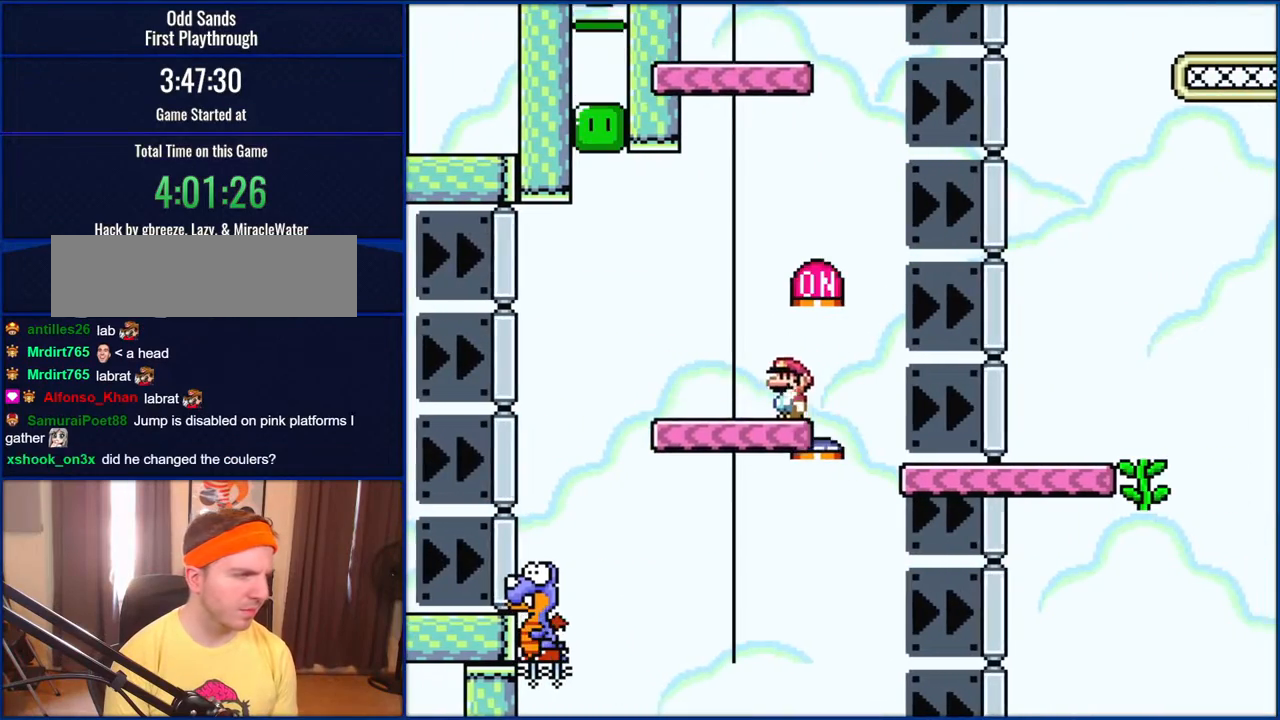
{"buttons": ["B", "Y", "DPAD_LEFT"], "events": []}
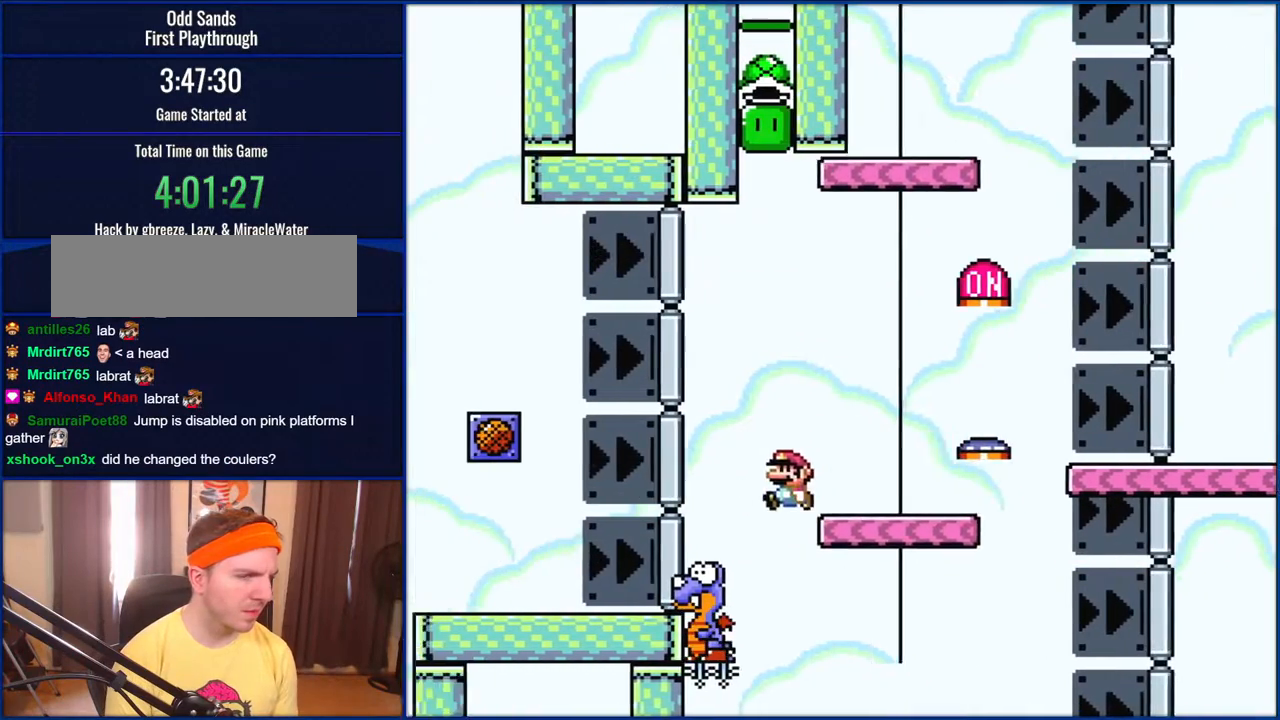
{"buttons": ["B", "Y", "DPAD_RIGHT"], "events": [[133, "DPAD_LEFT", "up"], [167, "DPAD_RIGHT", "down"]]}
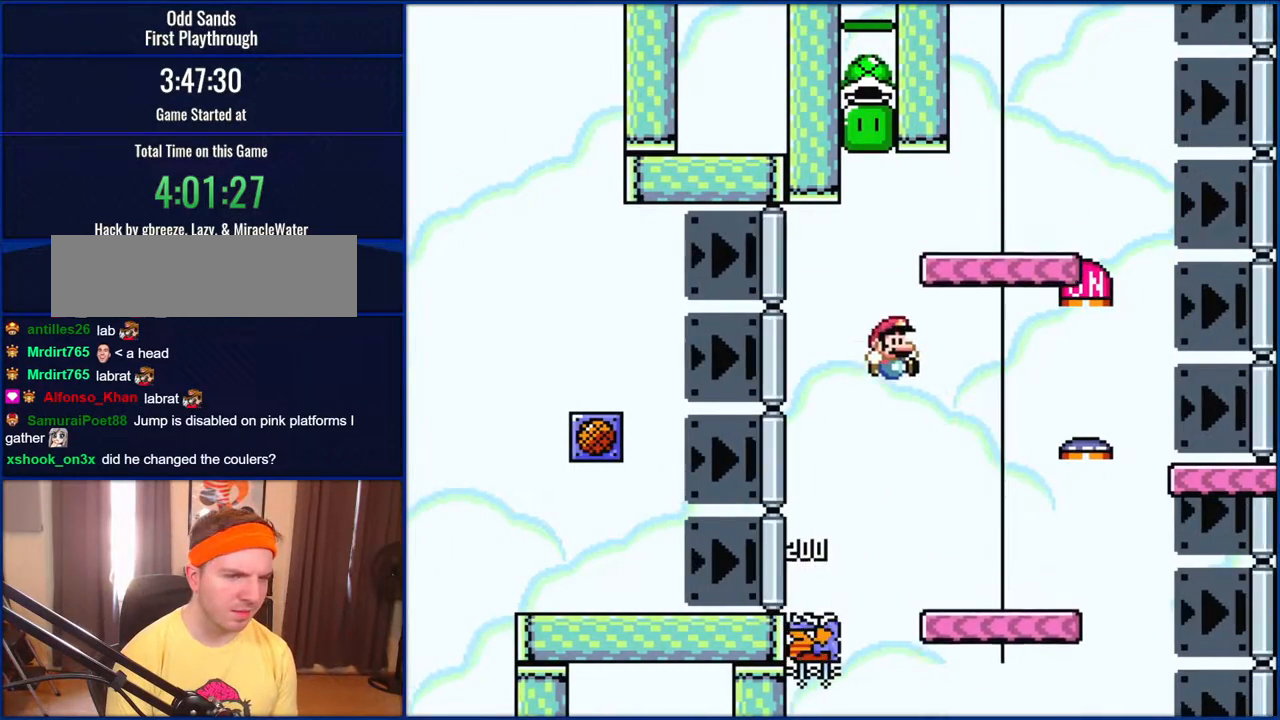
{"buttons": ["B", "Y", "DPAD_LEFT"], "events": [[400, "DPAD_RIGHT", "up"], [433, "DPAD_LEFT", "down"]]}
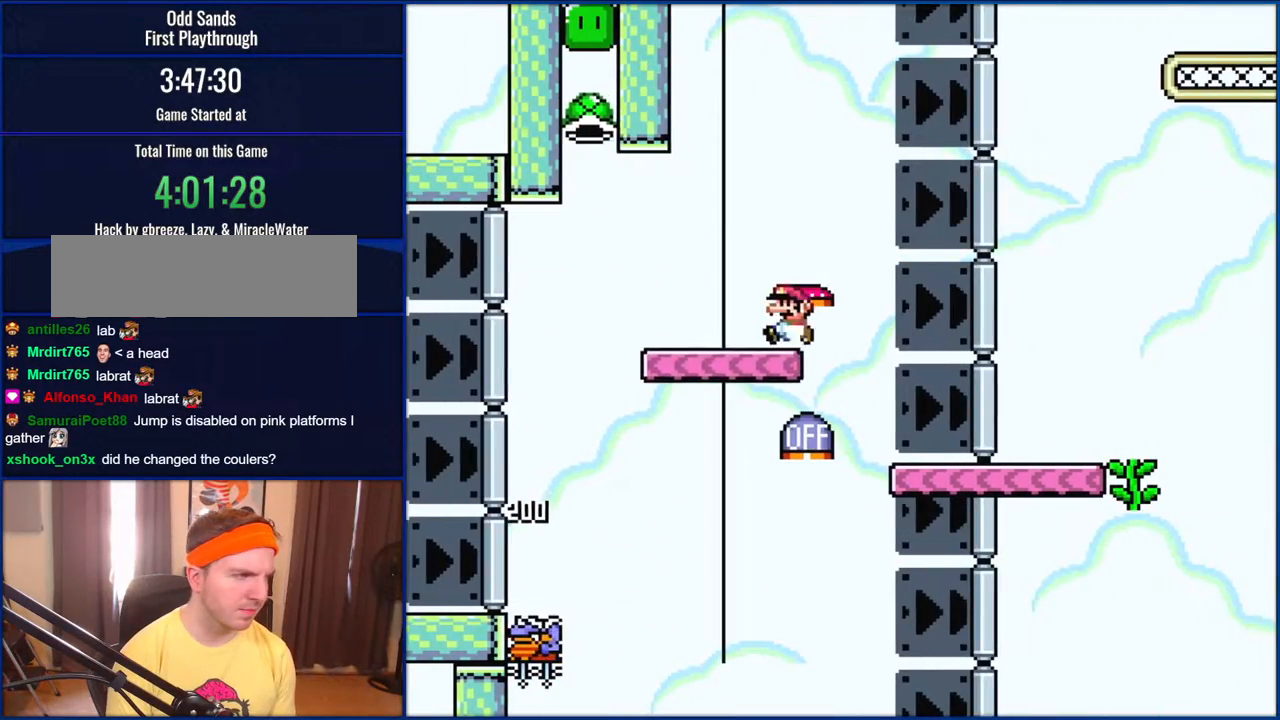
{"buttons": ["B", "Y", "DPAD_LEFT"], "events": []}
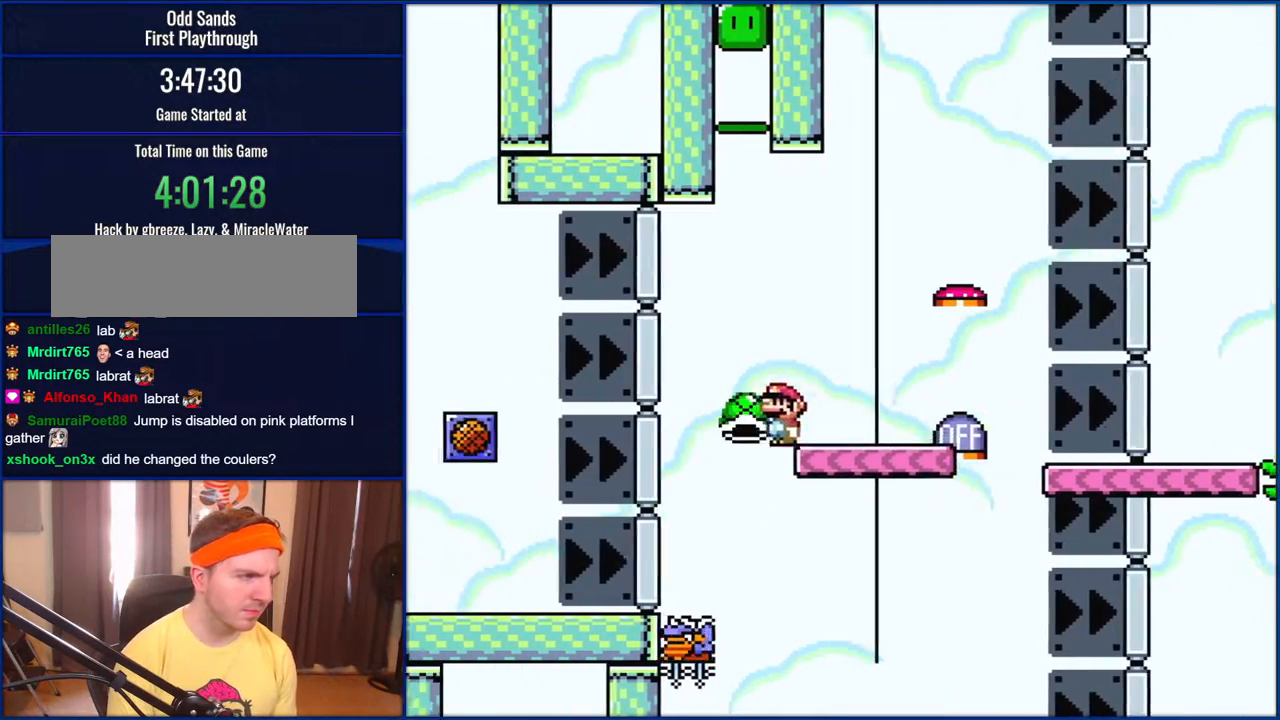
{"buttons": ["B", "Y", "DPAD_RIGHT"], "events": [[167, "DPAD_LEFT", "up"], [167, "DPAD_UP", "down"], [200, "DPAD_RIGHT", "down"], [200, "DPAD_UP", "up"]]}
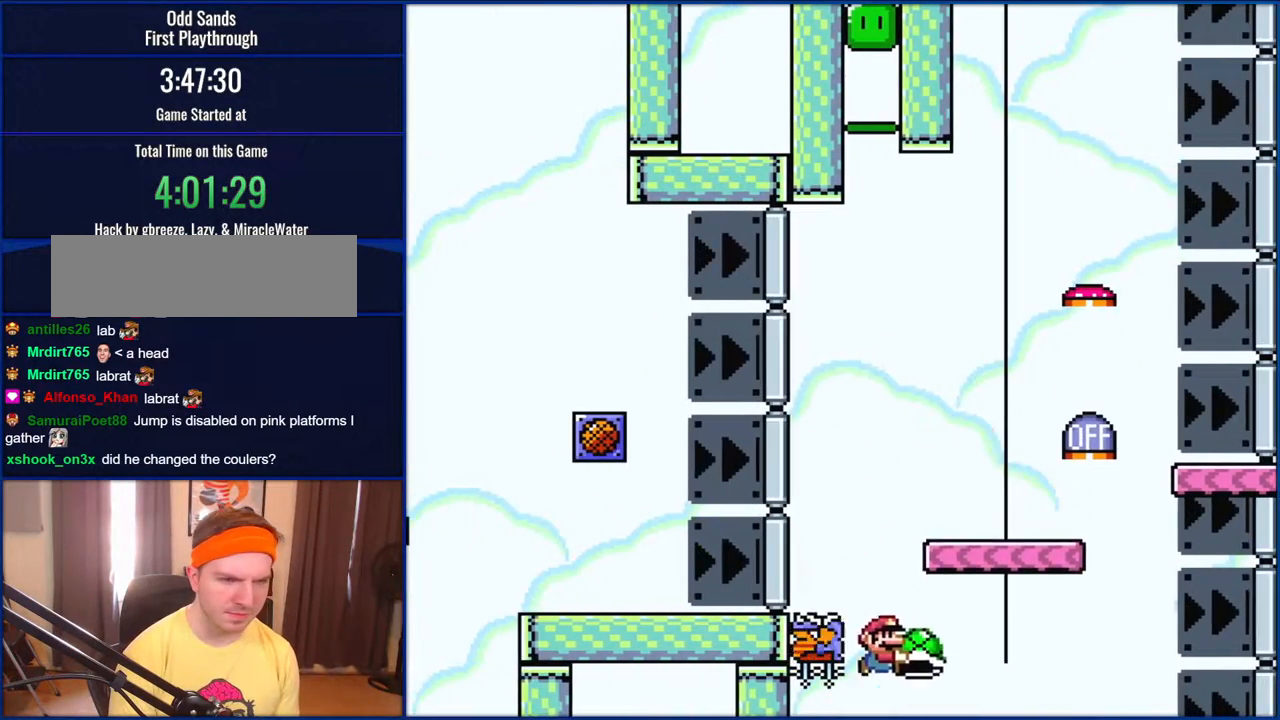
{"buttons": ["B", "Y", "DPAD_RIGHT"], "events": []}
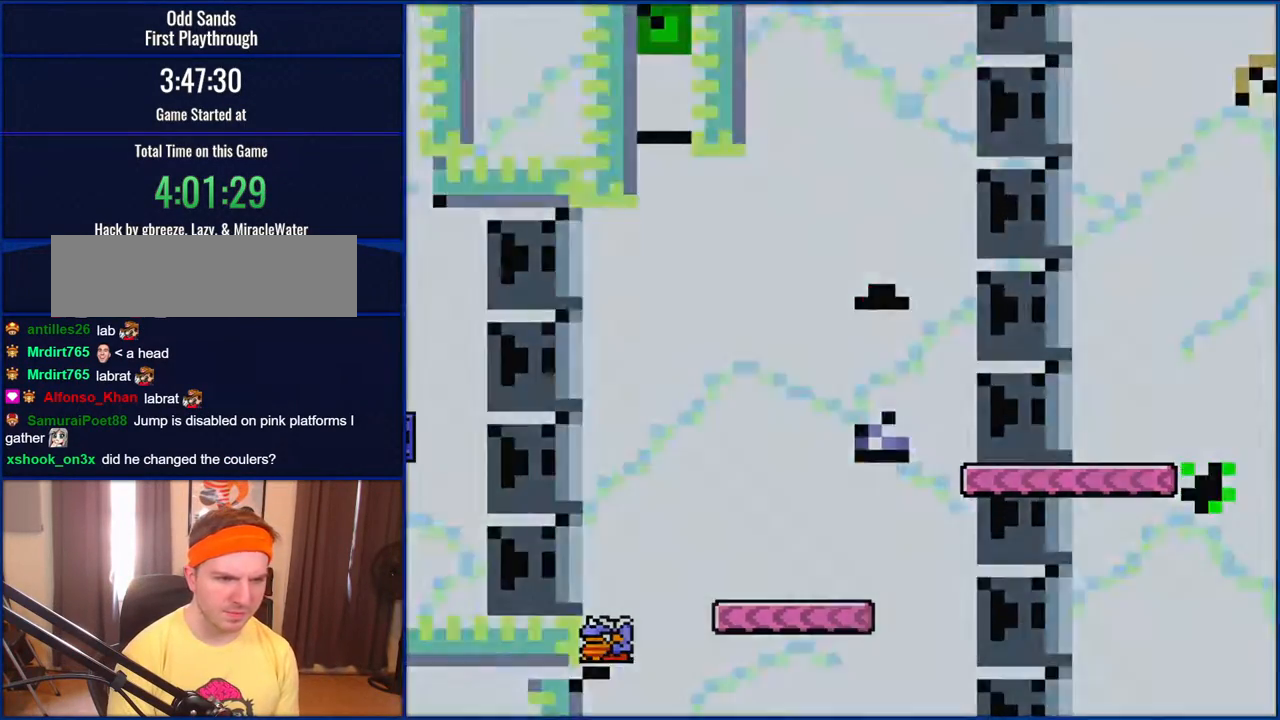
{"buttons": ["B", "Y"], "events": [[167, "DPAD_RIGHT", "up"]]}
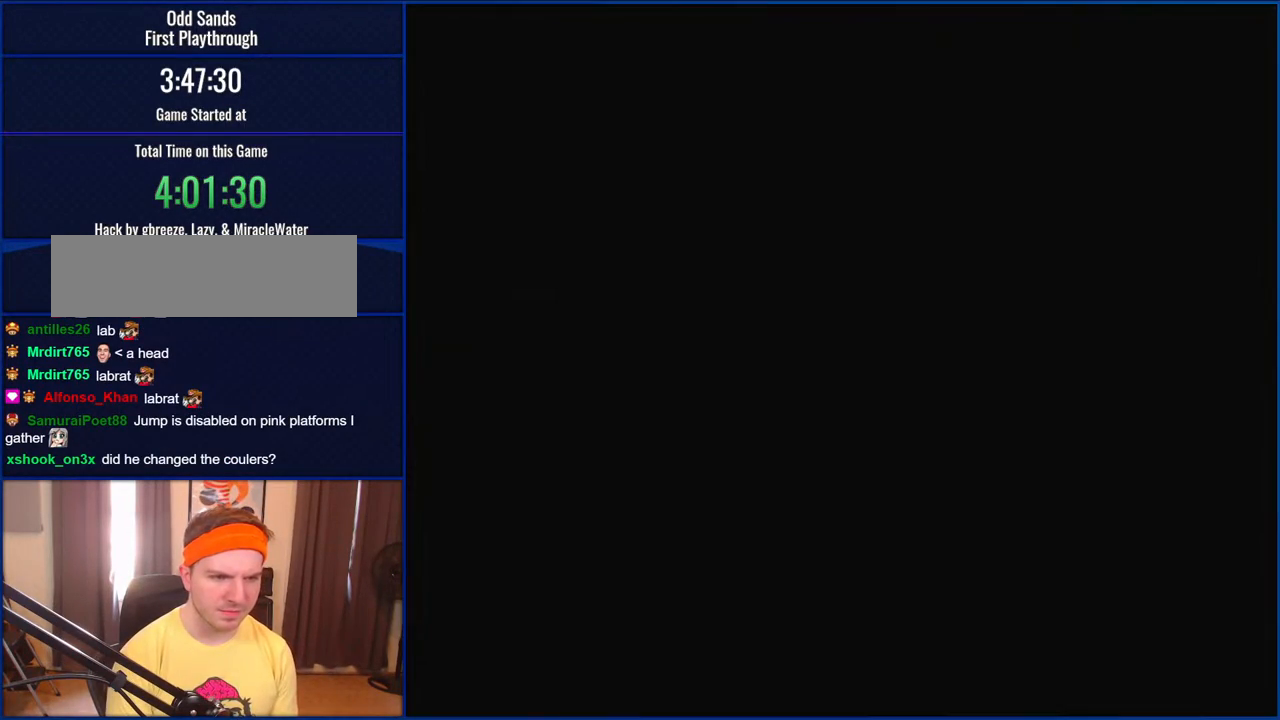
{"buttons": ["B", "Y"], "events": []}
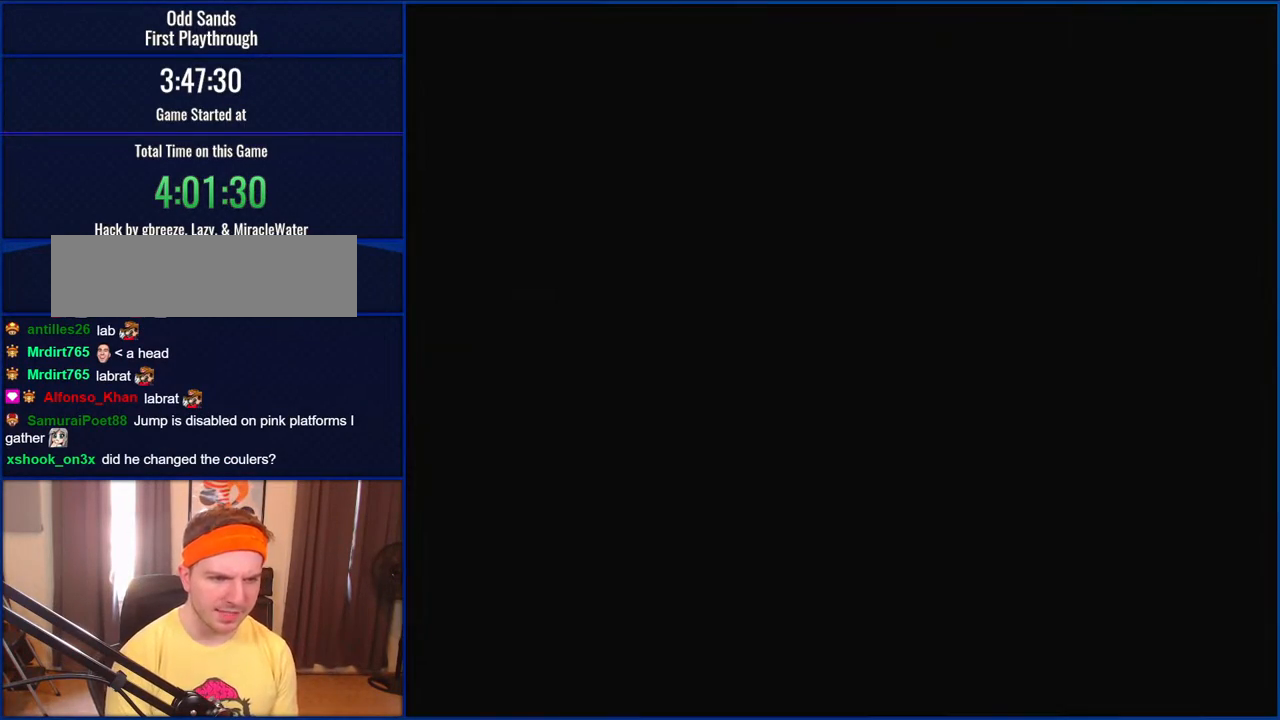
{"buttons": ["B", "Y"], "events": []}
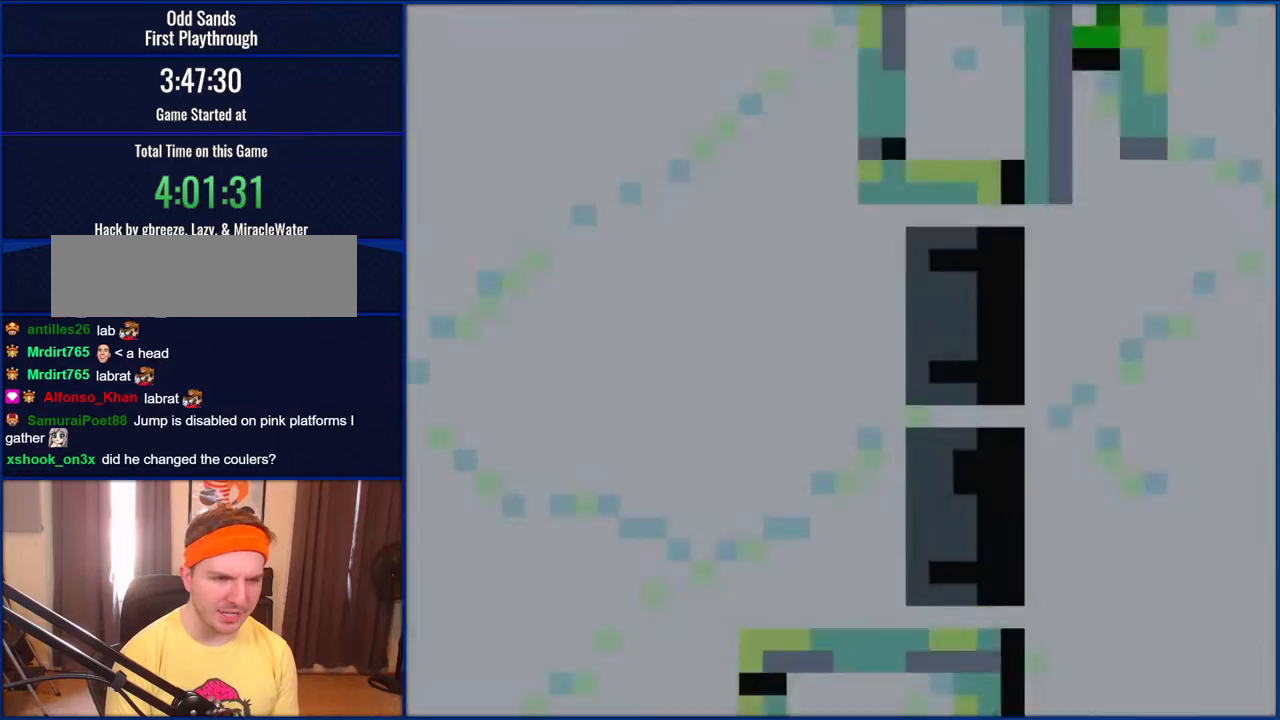
{"buttons": ["B", "Y", "DPAD_RIGHT"], "events": [[167, "DPAD_RIGHT", "down"]]}
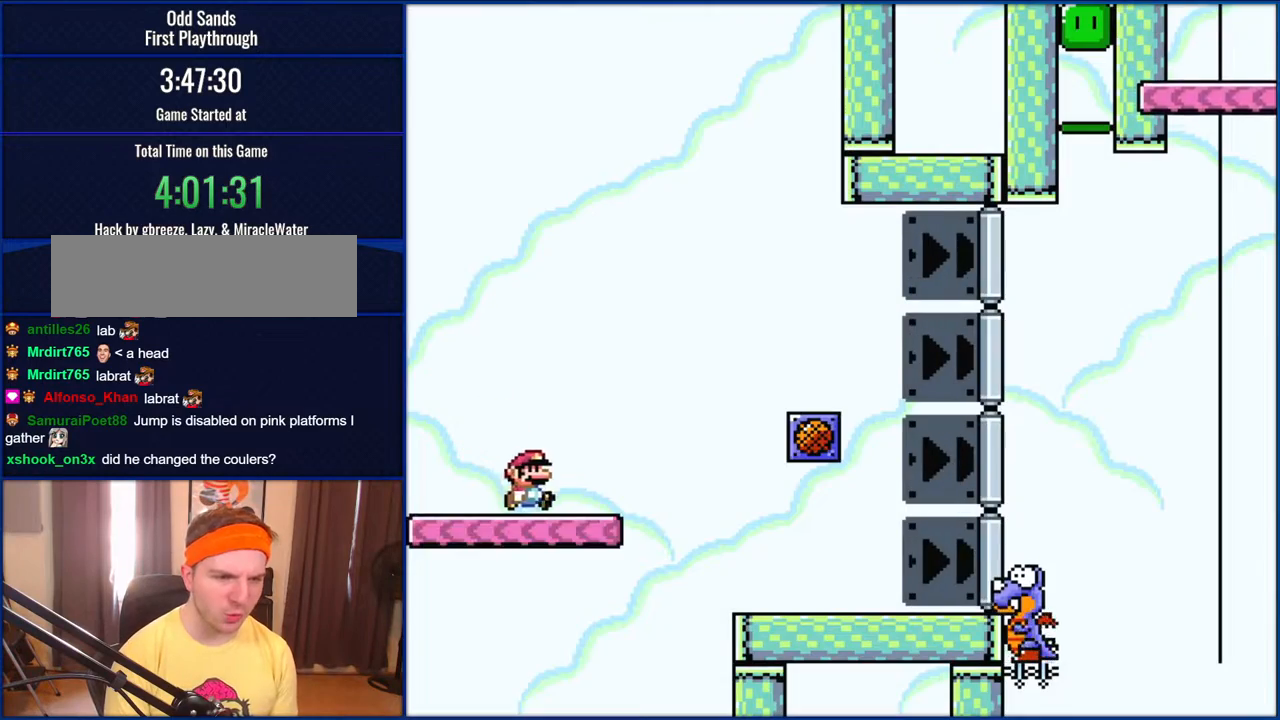
{"buttons": ["B", "Y", "DPAD_RIGHT"], "events": []}
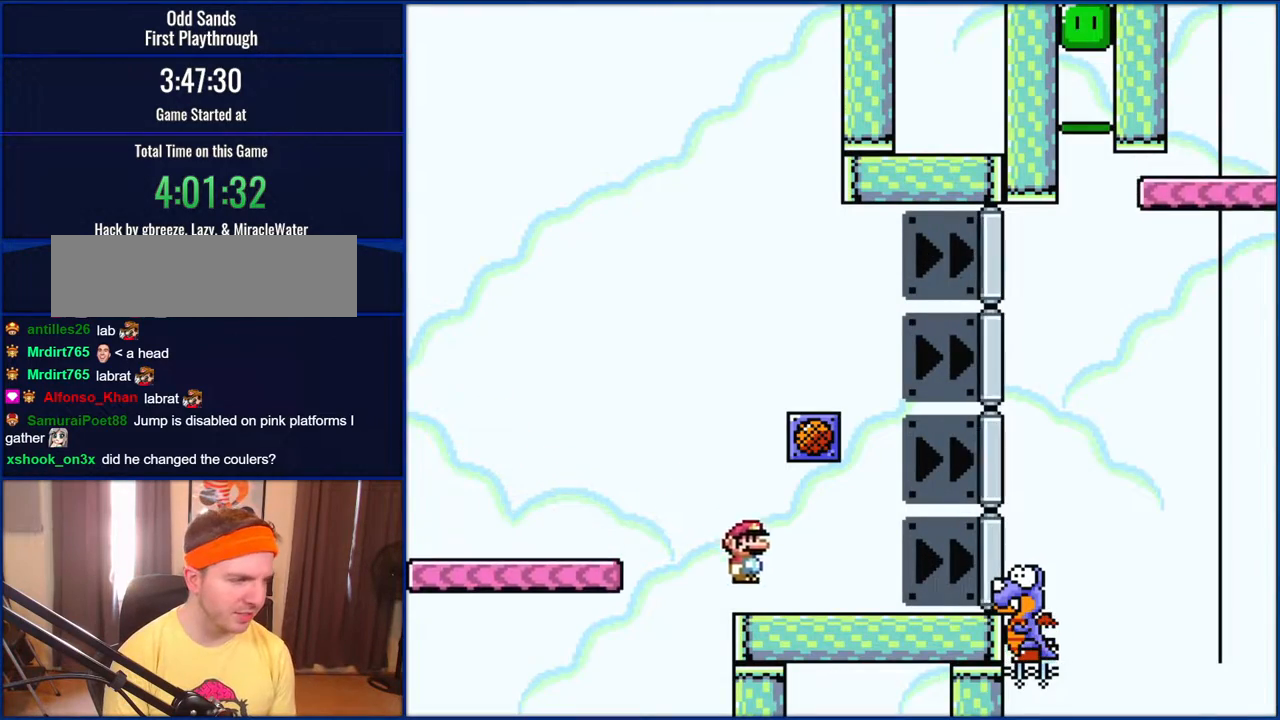
{"buttons": ["B", "Y", "DPAD_RIGHT"], "events": [[200, "B", "up"], [467, "B", "down"]]}
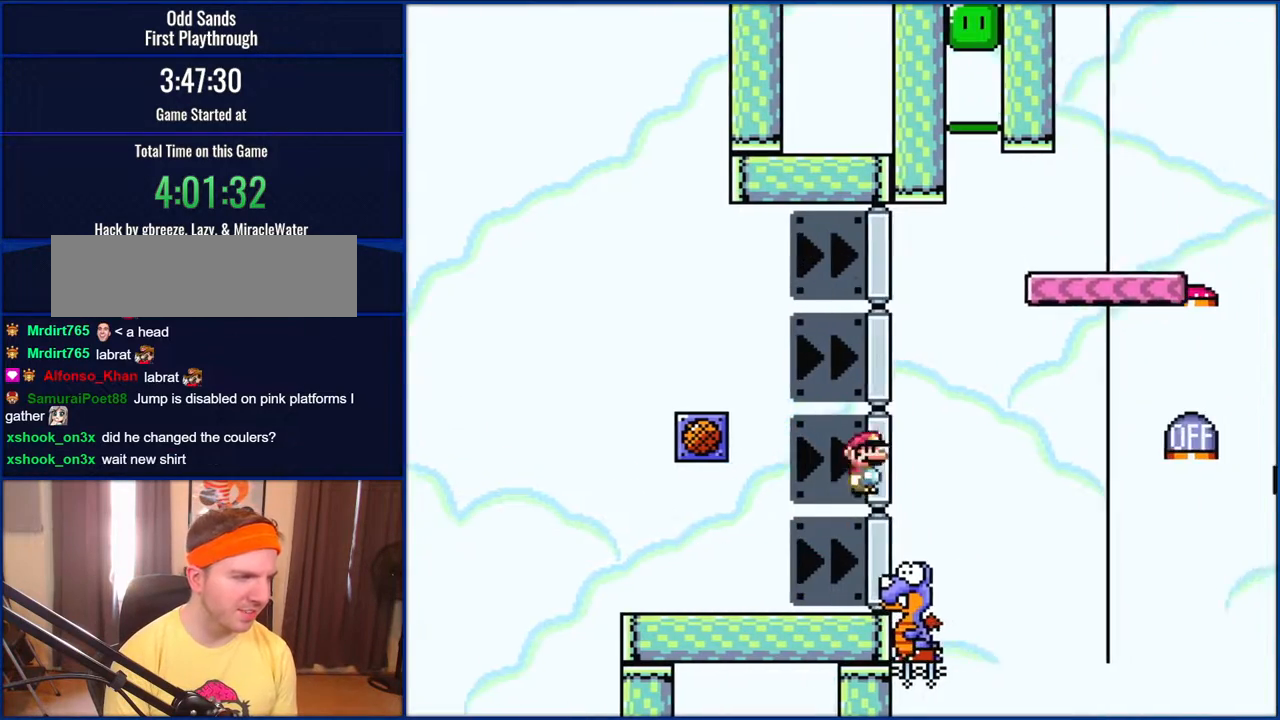
{"buttons": ["B", "Y", "DPAD_RIGHT"], "events": []}
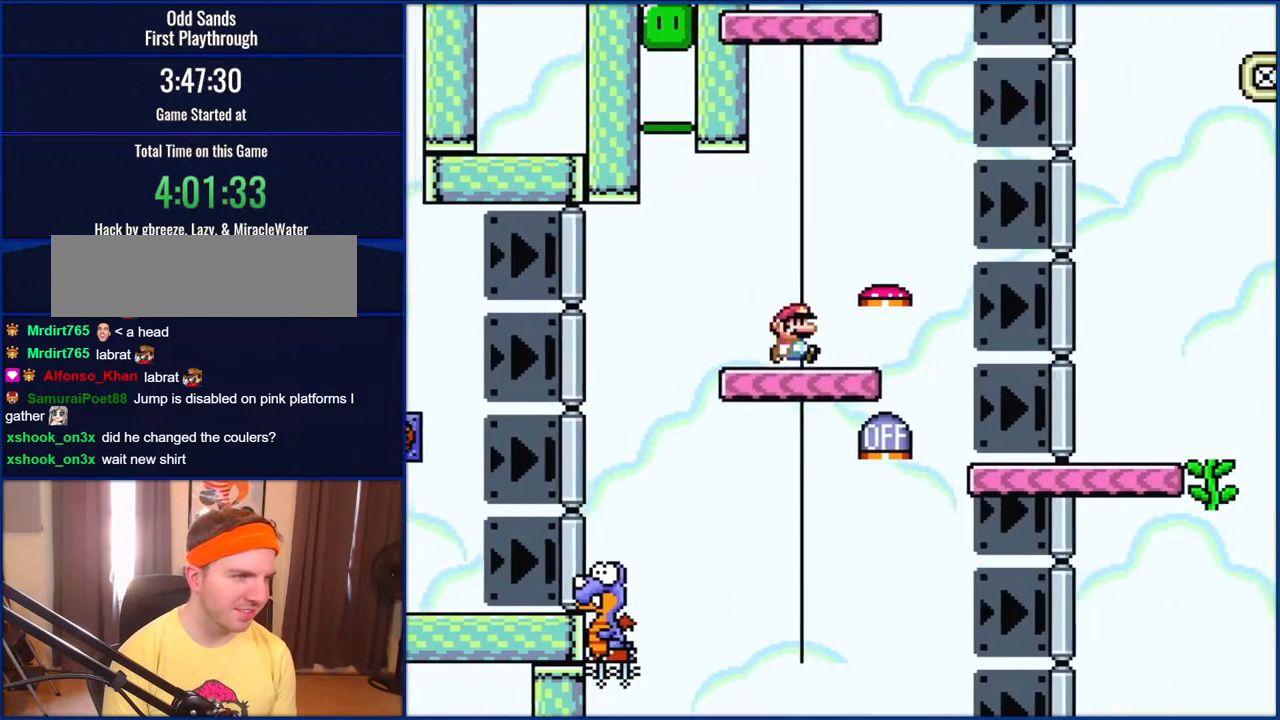
{"buttons": ["B", "Y", "DPAD_LEFT"], "events": [[117, "DPAD_RIGHT", "up"], [167, "DPAD_LEFT", "down"]]}
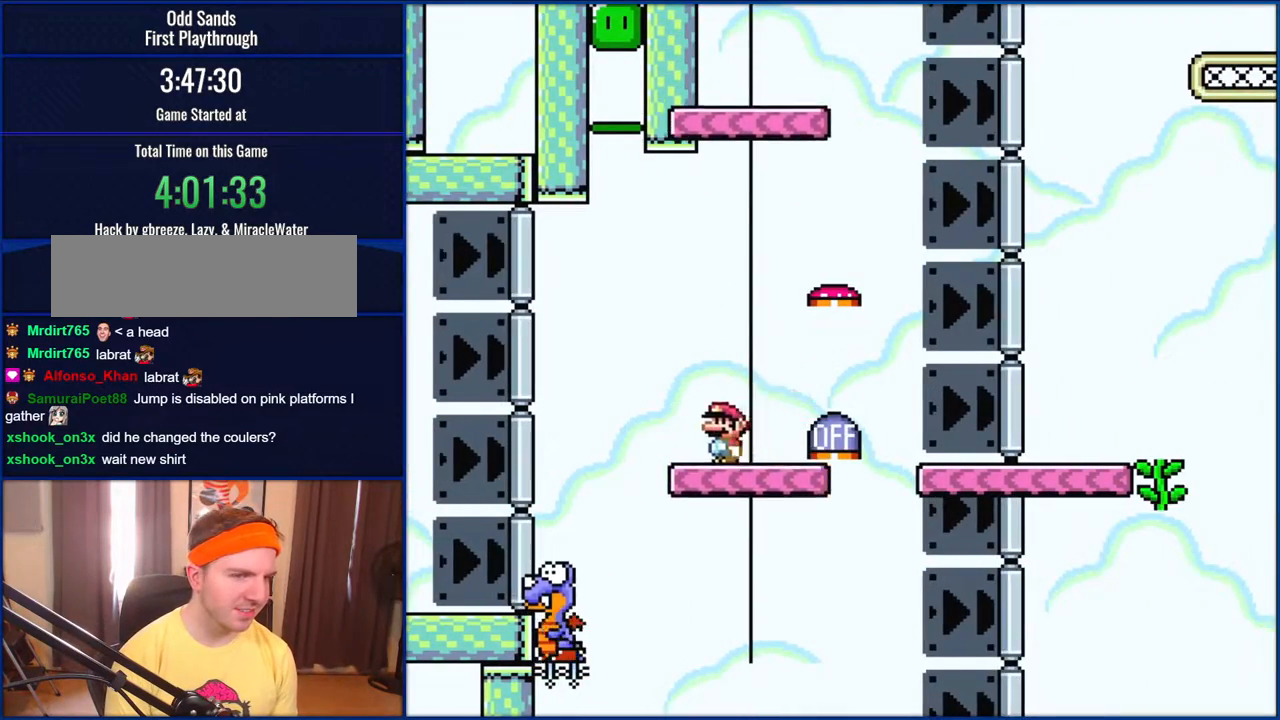
{"buttons": ["Y", "DPAD_RIGHT"], "events": [[350, "DPAD_LEFT", "up"], [400, "DPAD_RIGHT", "down"], [500, "B", "up"]]}
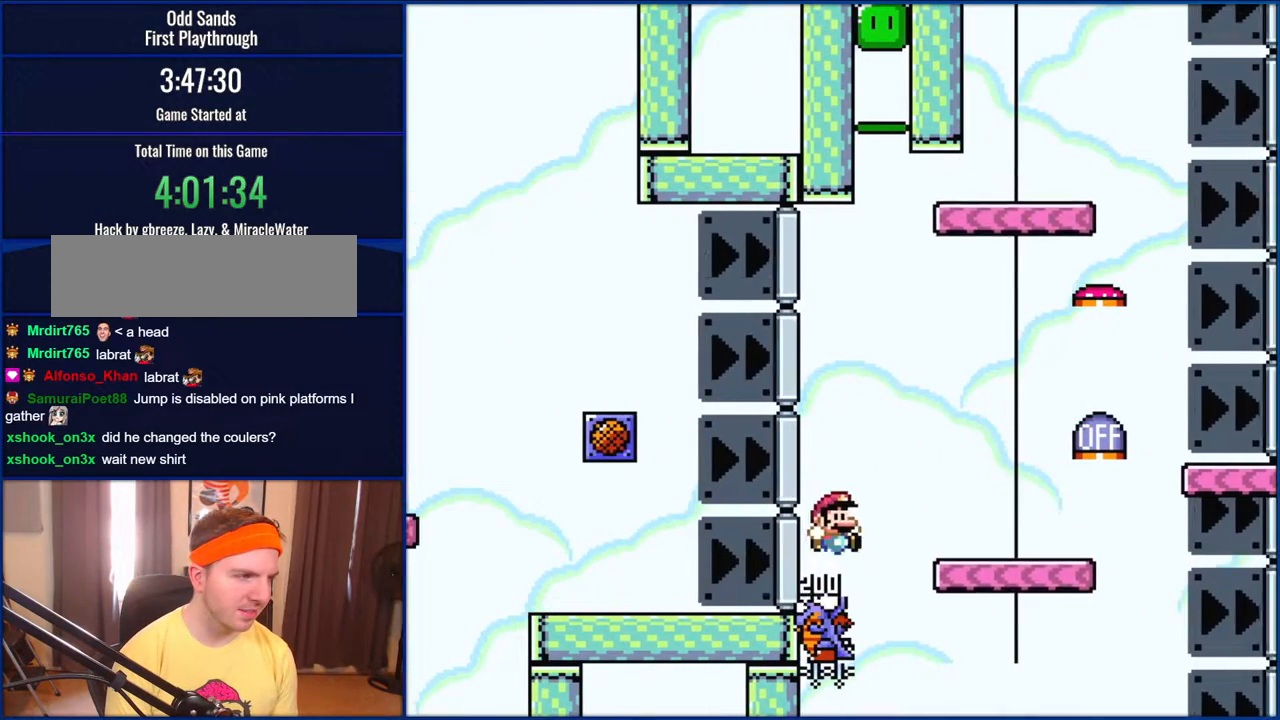
{"buttons": ["Y"], "events": [[117, "DPAD_RIGHT", "up"]]}
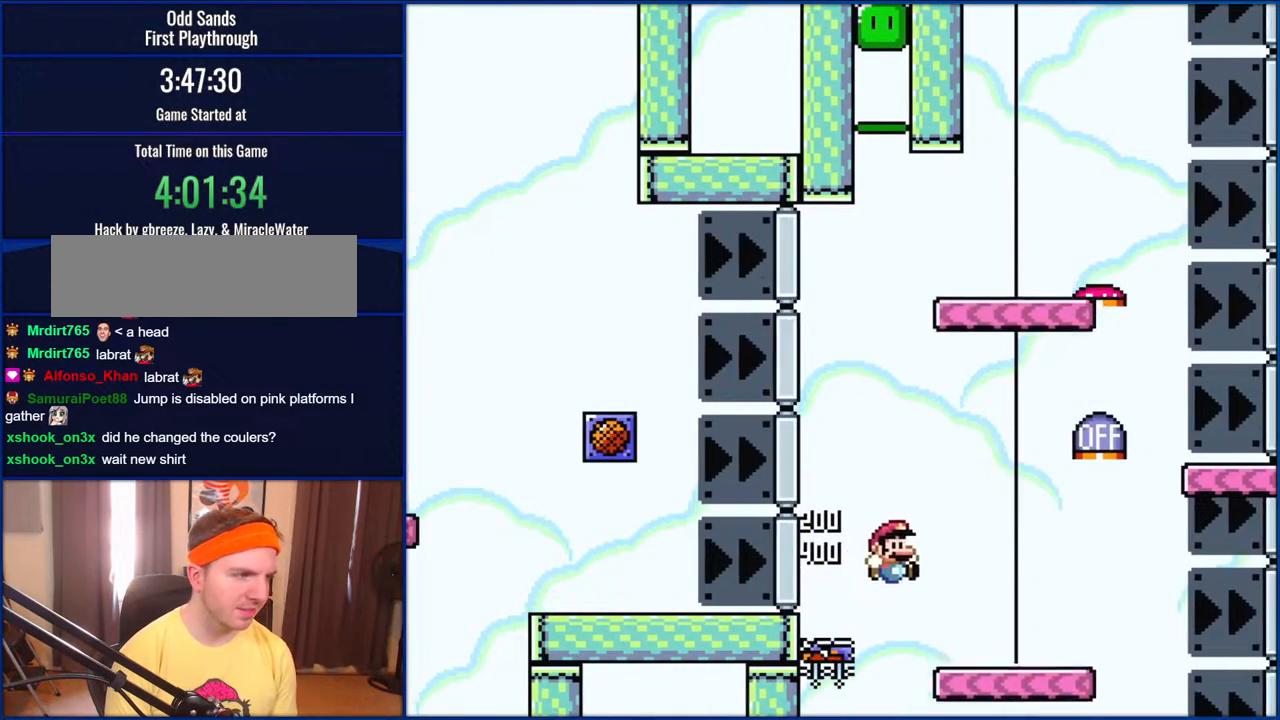
{"buttons": ["Y"], "events": []}
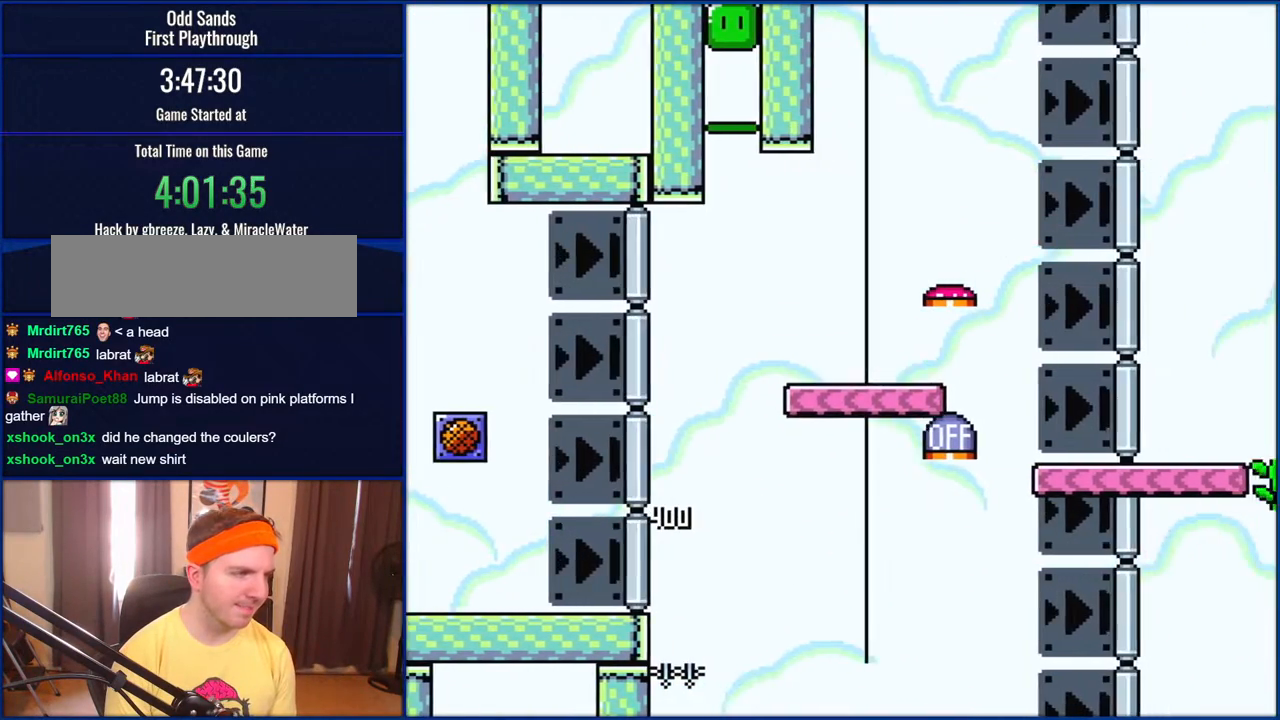
{"buttons": ["Y"], "events": []}
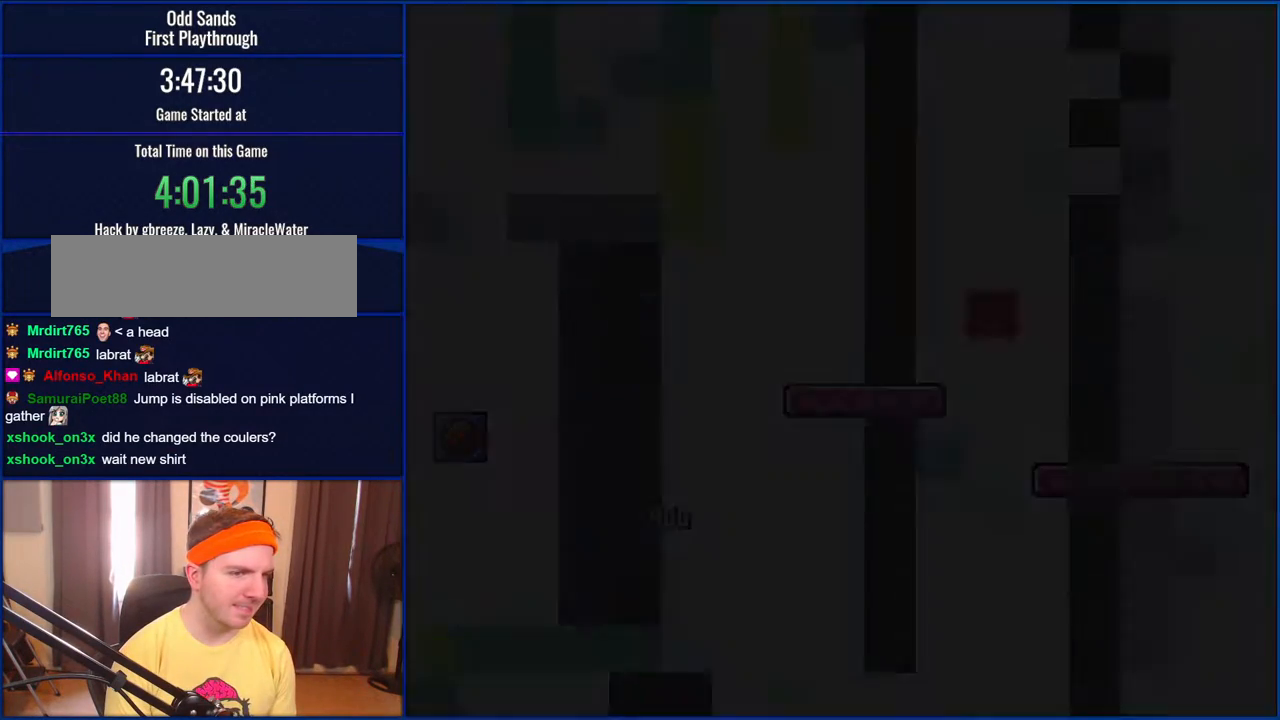
{"buttons": ["Y"], "events": []}
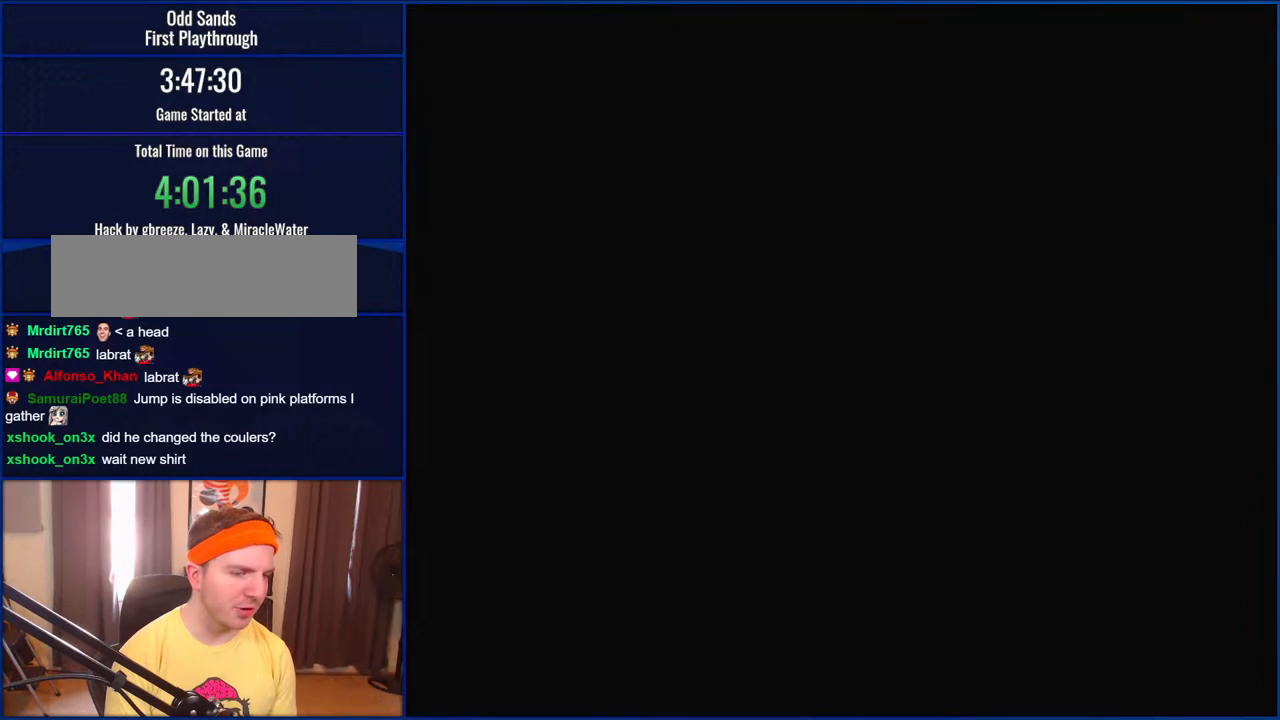
{"buttons": ["B", "Y", "DPAD_RIGHT"], "events": [[150, "DPAD_RIGHT", "down"], [267, "B", "down"]]}
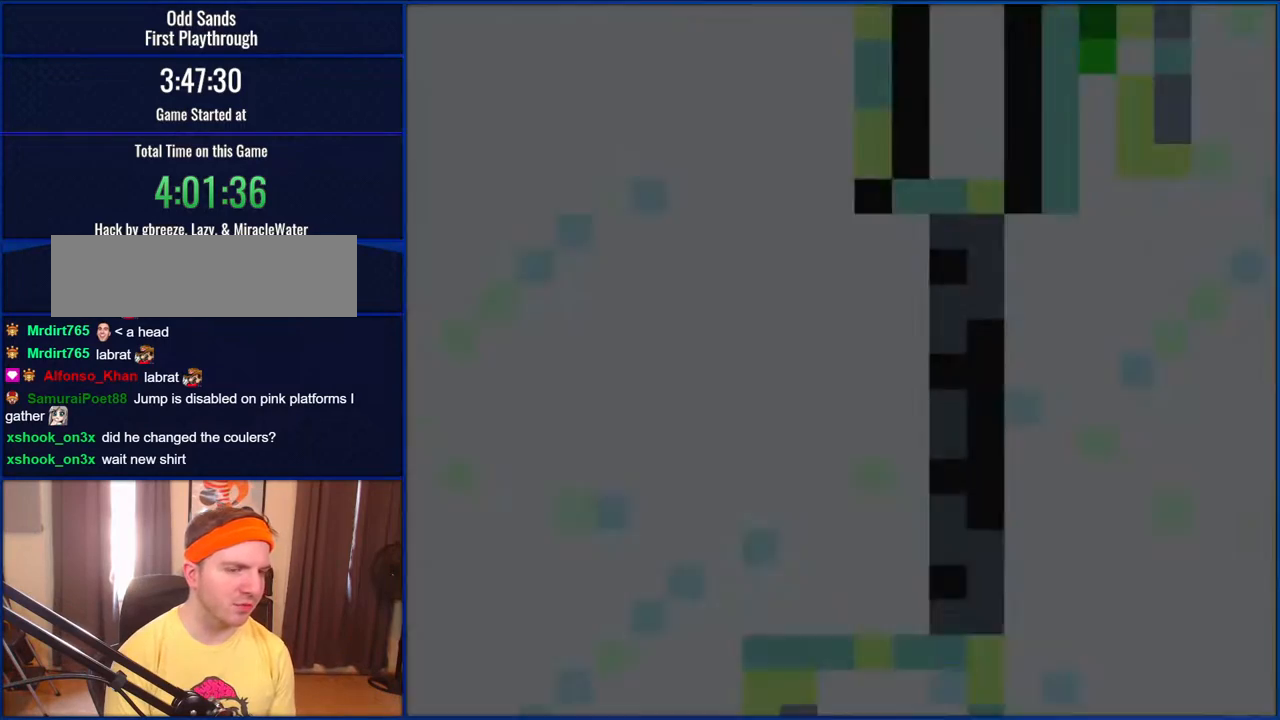
{"buttons": ["B", "Y", "DPAD_RIGHT"], "events": []}
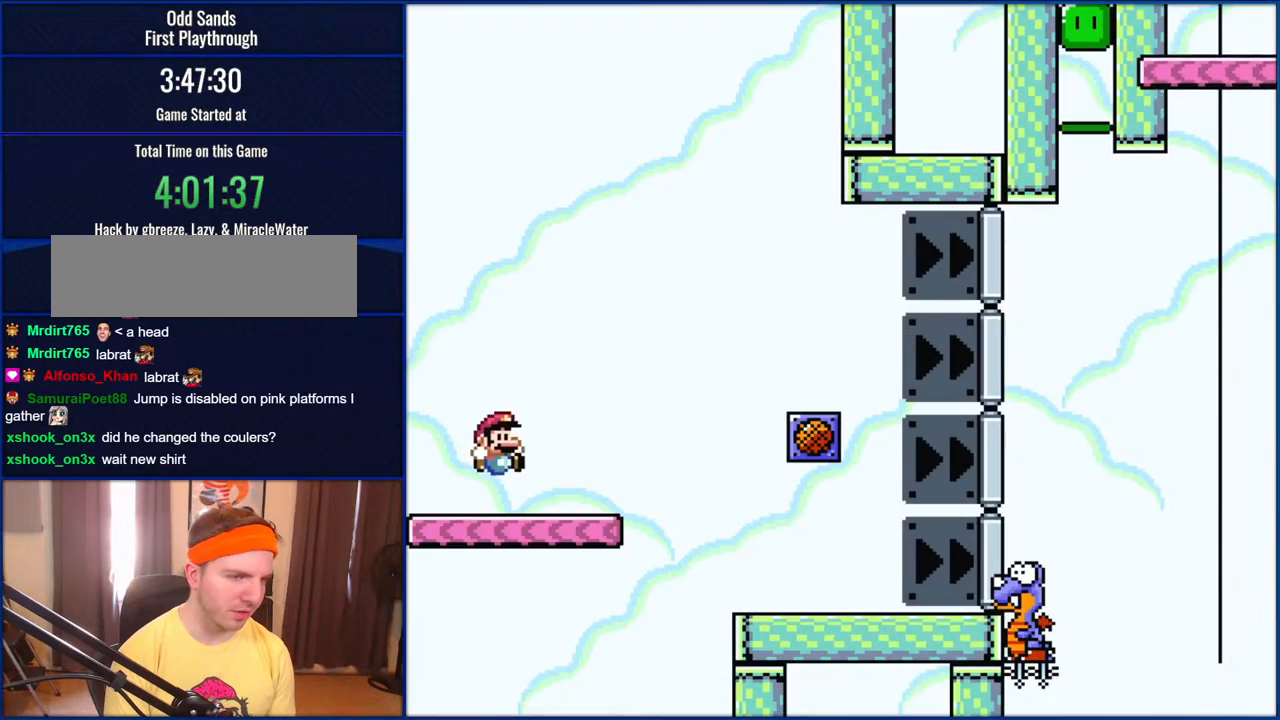
{"buttons": ["B", "Y", "DPAD_RIGHT"], "events": []}
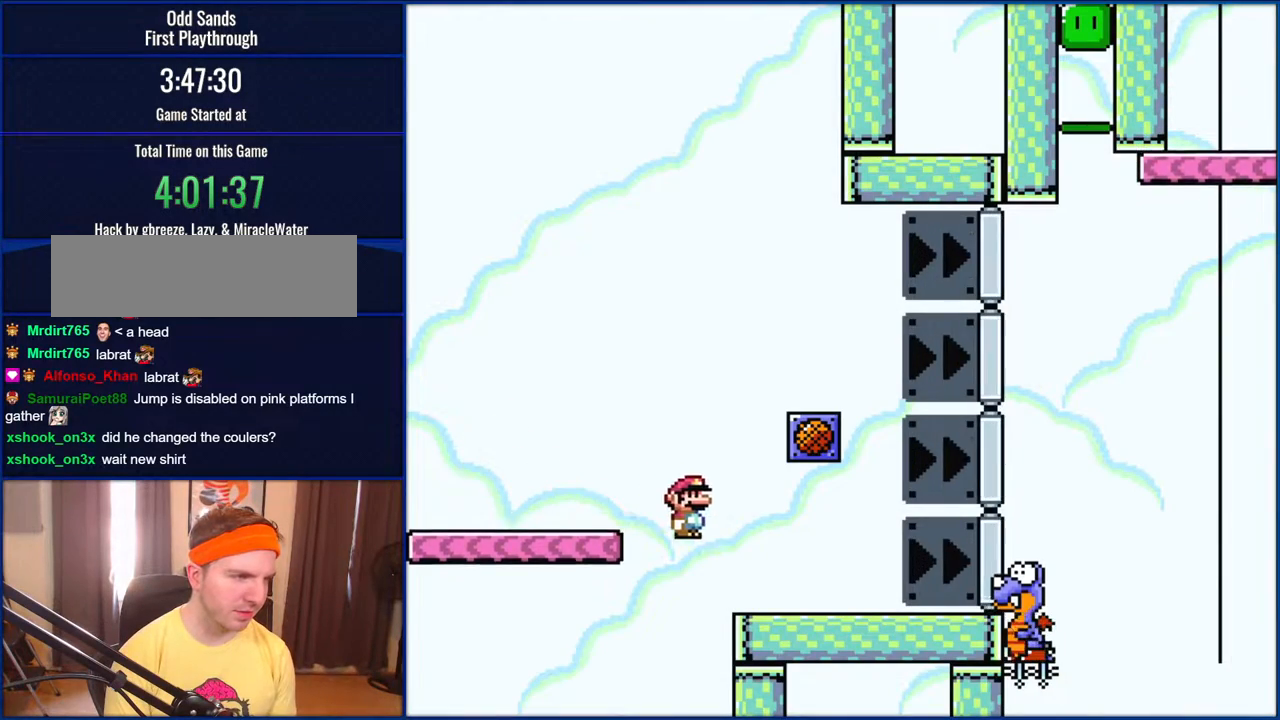
{"buttons": ["Y", "DPAD_RIGHT"], "events": [[383, "B", "up"]]}
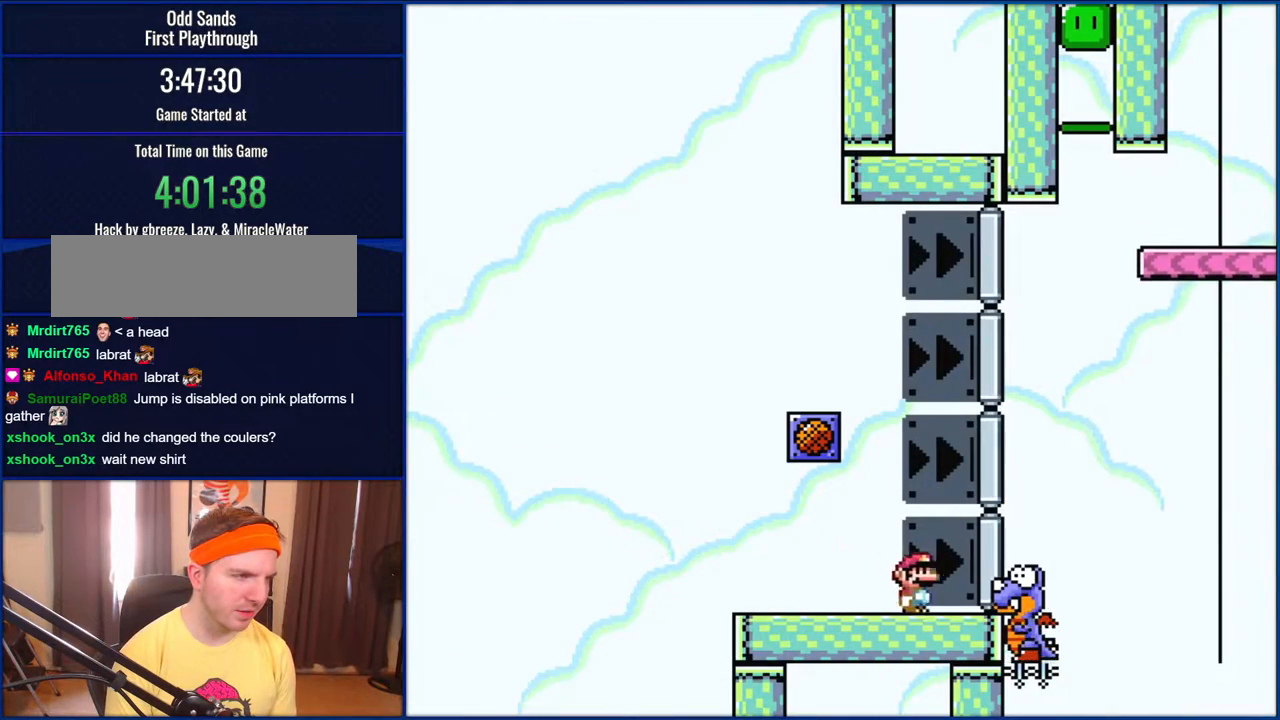
{"buttons": ["B", "Y", "DPAD_RIGHT"], "events": [[167, "B", "down"]]}
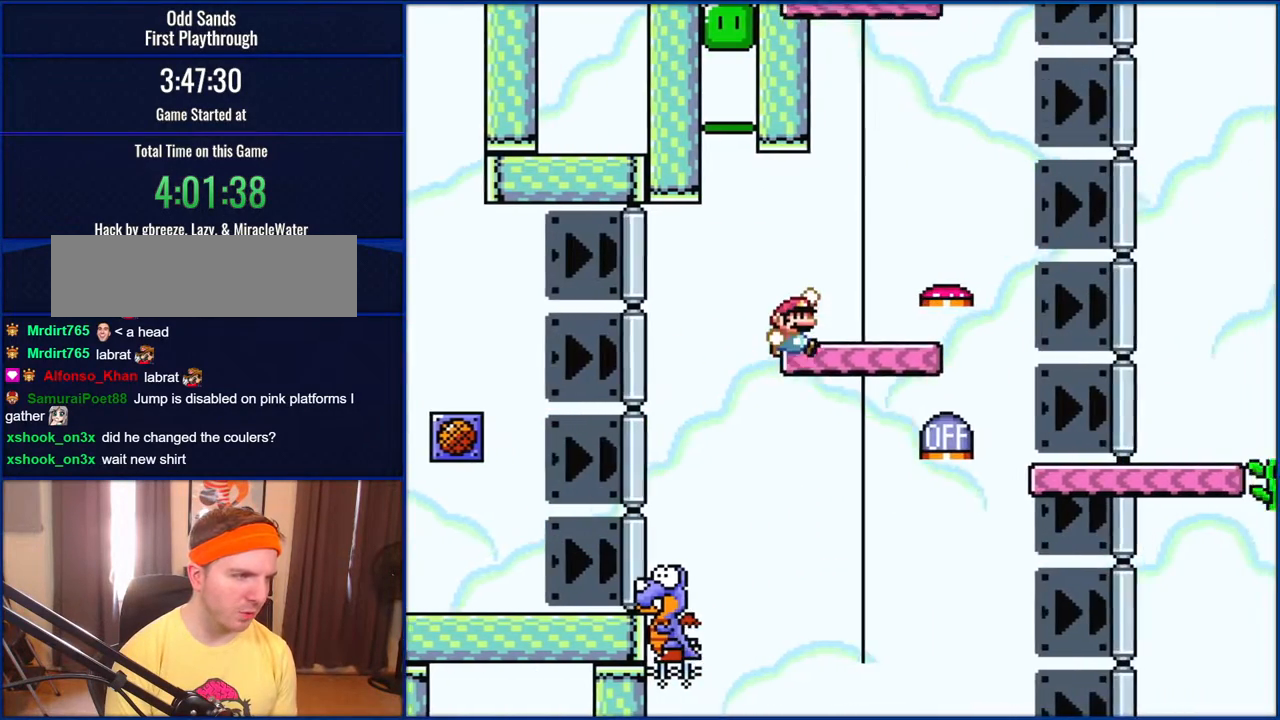
{"buttons": ["B", "Y", "DPAD_LEFT"], "events": [[283, "DPAD_RIGHT", "up"], [350, "DPAD_LEFT", "down"]]}
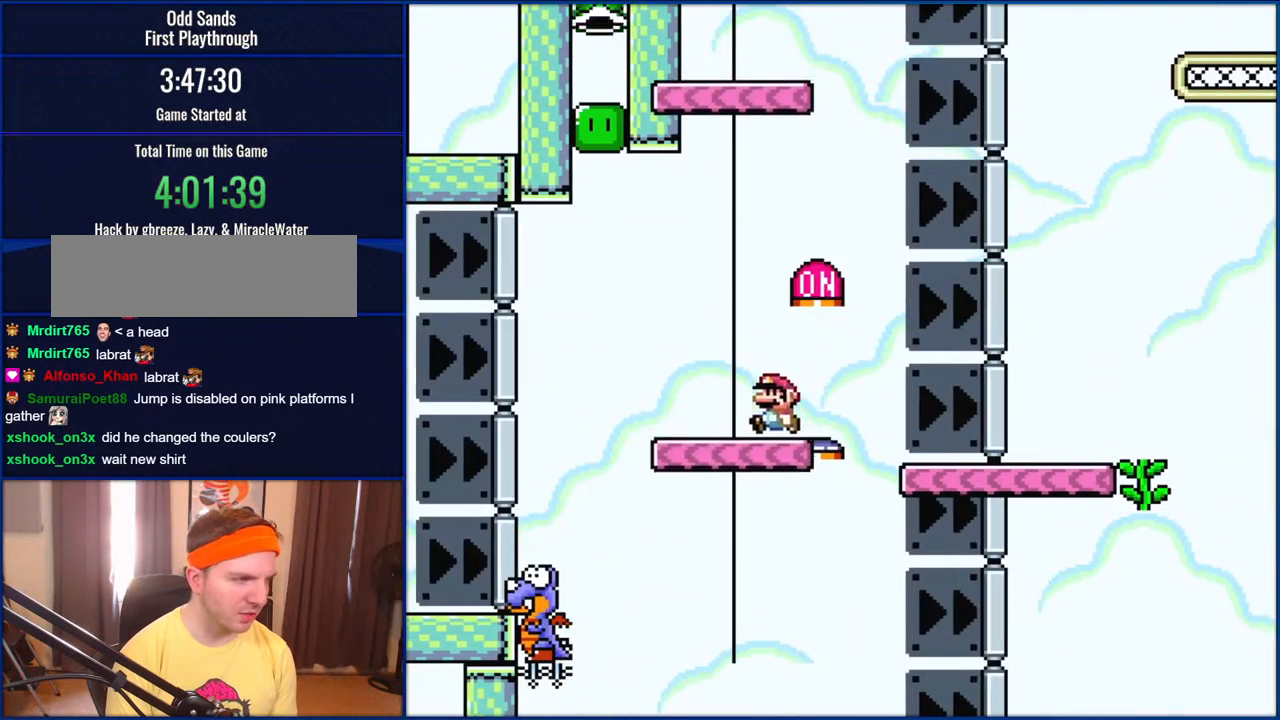
{"buttons": ["B", "Y", "DPAD_LEFT"], "events": []}